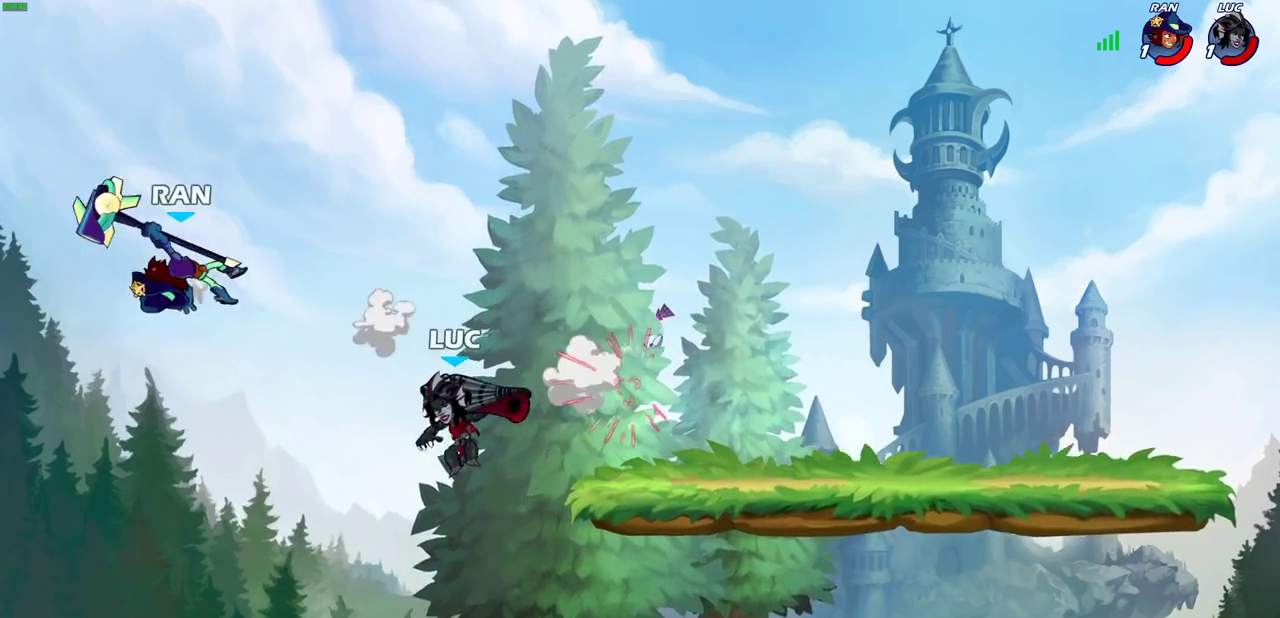
Gameplay with a controller (PlayStation layout); each line is a JSON object with the inputs held at the frame after it (dt_ms = milliseconds from this image to that frame). "events" lists button and stick changes between this image and that frame as [ms after this image, input, new state], when the widget could be followed in between.
{"dt_ms": 400, "buttons": ["CROSS"], "left_stick": "up-right", "right_stick": "center"}
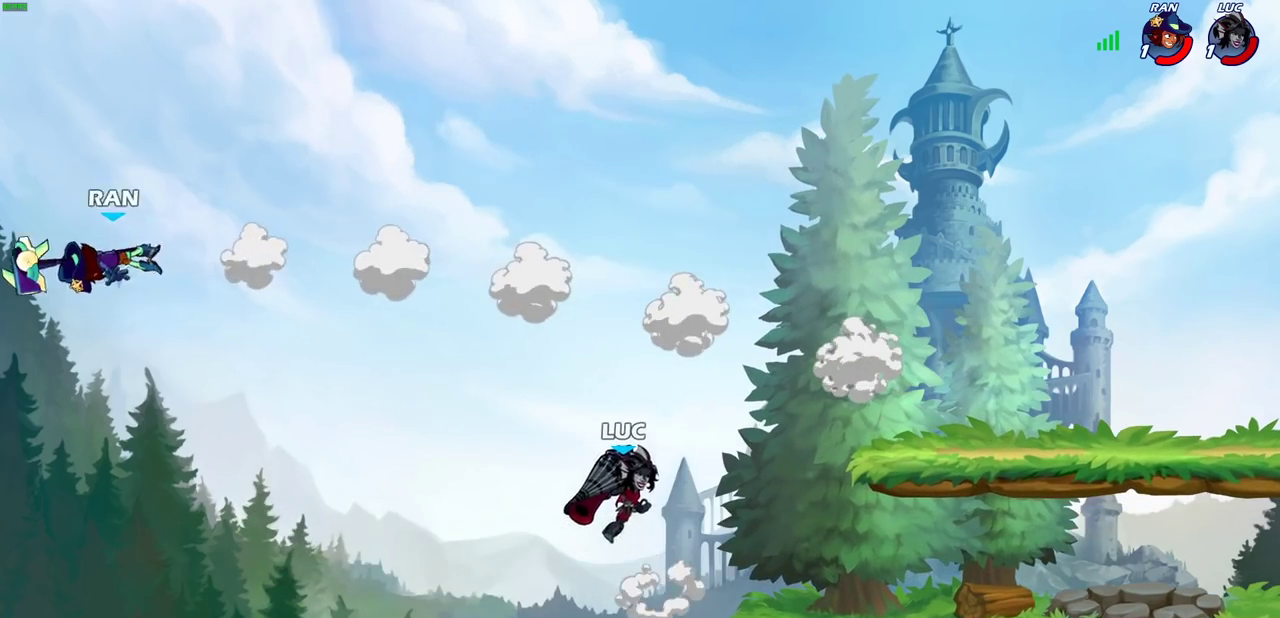
{"dt_ms": 700, "buttons": [], "left_stick": "up-left", "right_stick": "center"}
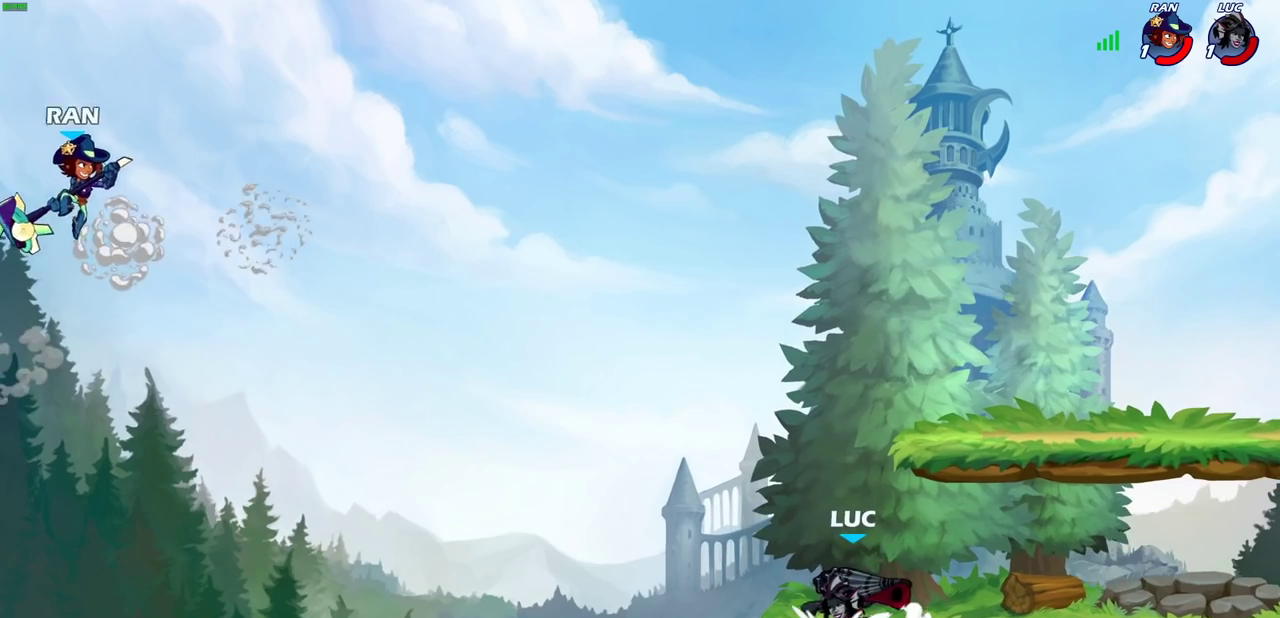
{"dt_ms": 300, "buttons": [], "left_stick": "center", "right_stick": "center", "events": [[167, "R2", "down"], [217, "CIRCLE", "down"], [250, "left_stick", "center"], [283, "R2", "up"], [300, "CIRCLE", "up"]]}
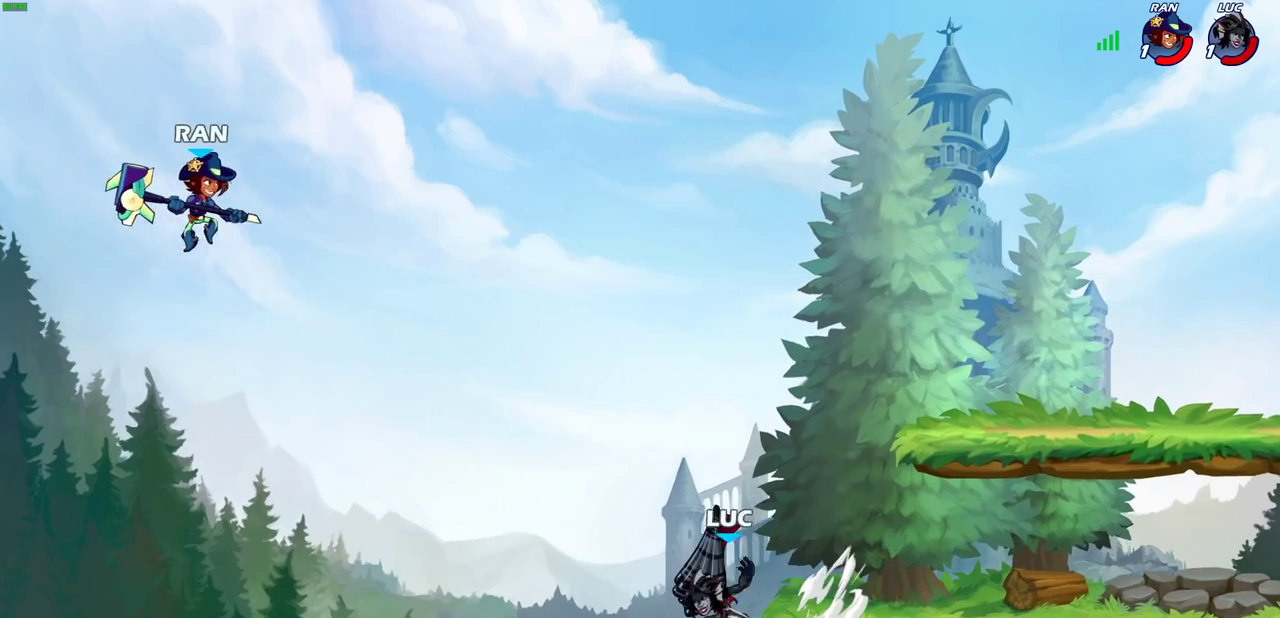
{"dt_ms": 500, "buttons": [], "left_stick": "up-right", "right_stick": "center", "events": [[383, "left_stick", "up-right"]]}
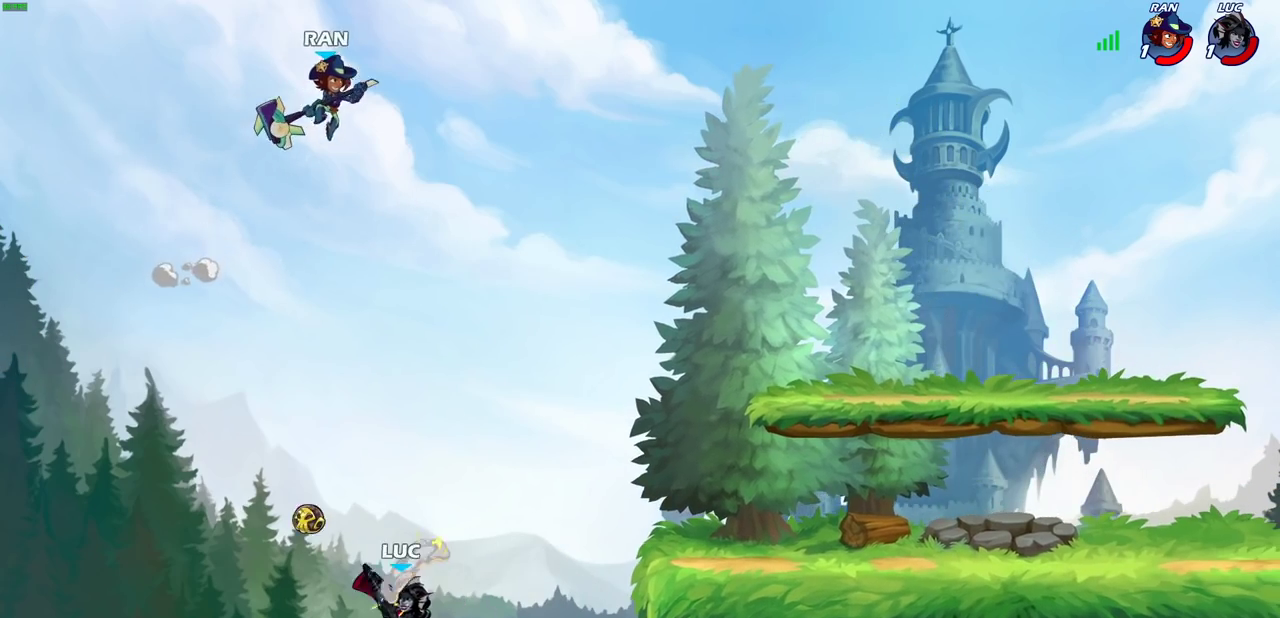
{"dt_ms": 500, "buttons": [], "left_stick": "center", "right_stick": "center", "events": [[17, "left_stick", "right"], [217, "CROSS", "down"], [283, "left_stick", "down-left"], [300, "CIRCLE", "down"], [300, "CROSS", "up"], [383, "left_stick", "center"], [400, "CIRCLE", "up"]]}
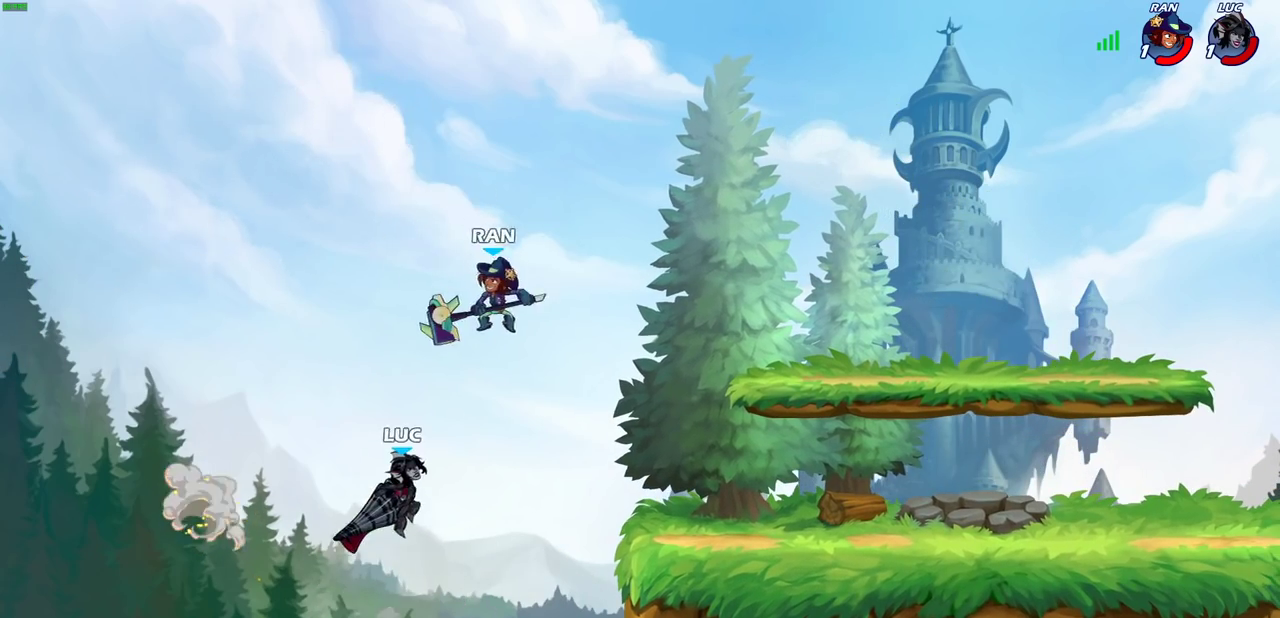
{"dt_ms": 500, "buttons": [], "left_stick": "right", "right_stick": "center", "events": [[433, "left_stick", "right"]]}
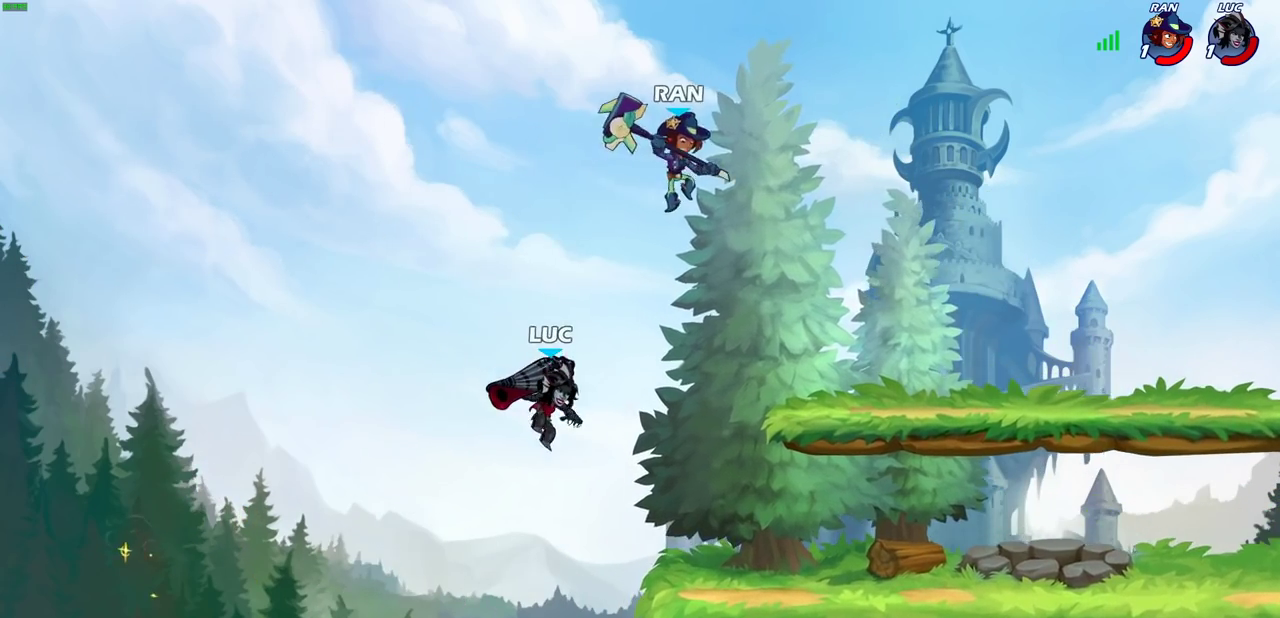
{"dt_ms": 600, "buttons": [], "left_stick": "right", "right_stick": "center", "events": [[33, "CROSS", "down"], [83, "SQUARE", "down"], [133, "CROSS", "up"], [183, "SQUARE", "up"], [283, "left_stick", "center"], [517, "left_stick", "right"]]}
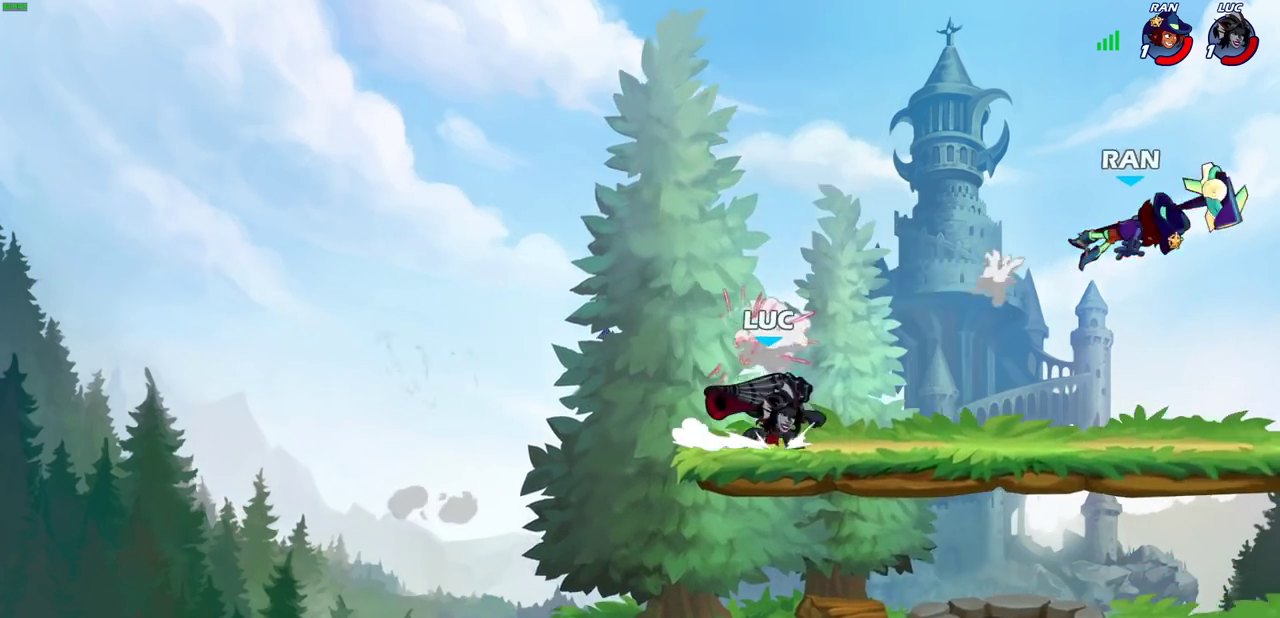
{"dt_ms": 400, "buttons": [], "left_stick": "center", "right_stick": "center", "events": [[133, "R2", "down"], [267, "R2", "up"], [400, "left_stick", "center"]]}
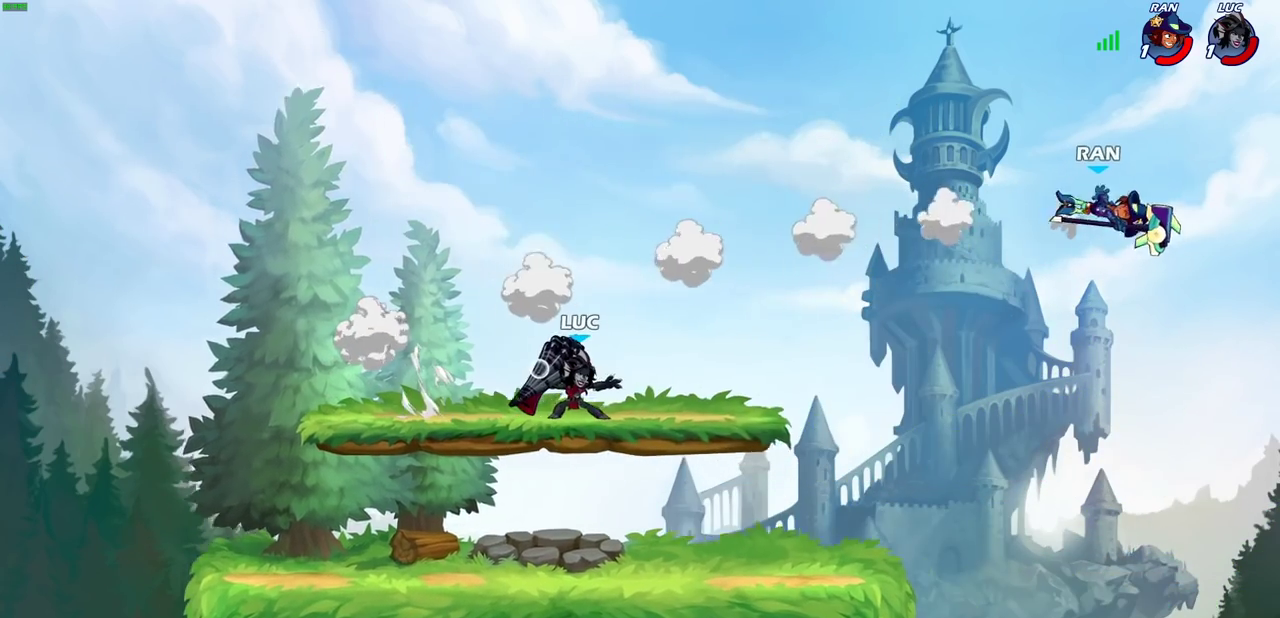
{"dt_ms": 300, "buttons": [], "left_stick": "center", "right_stick": "center", "events": []}
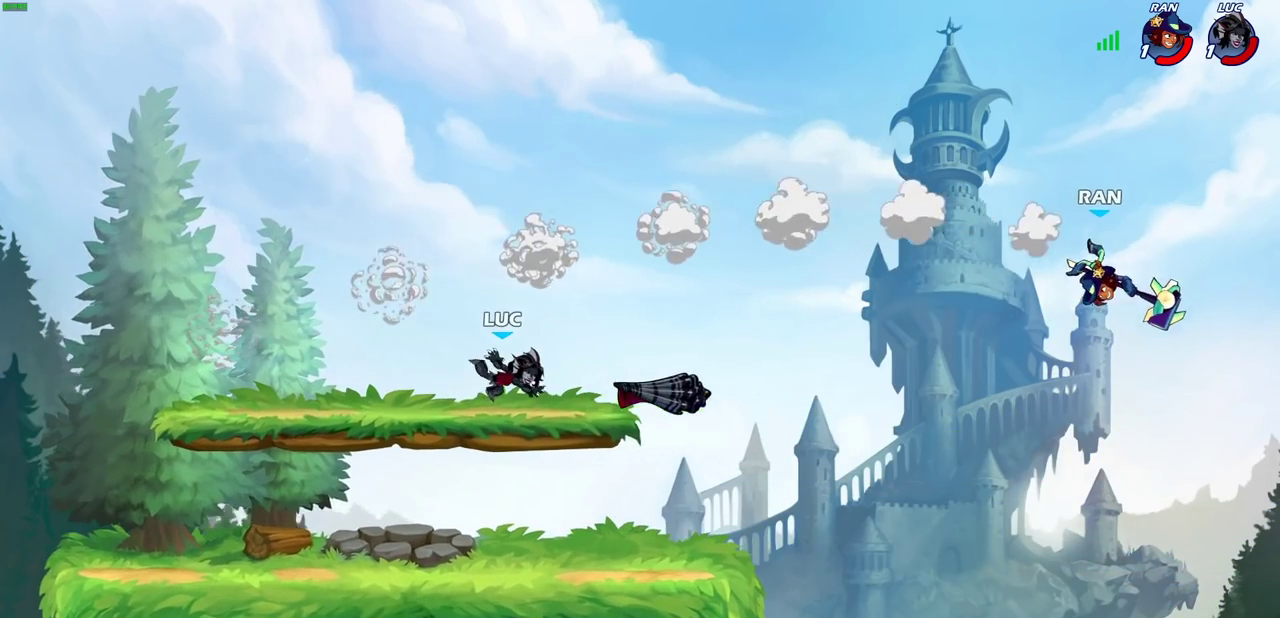
{"dt_ms": 700, "buttons": [], "left_stick": "center", "right_stick": "center", "events": []}
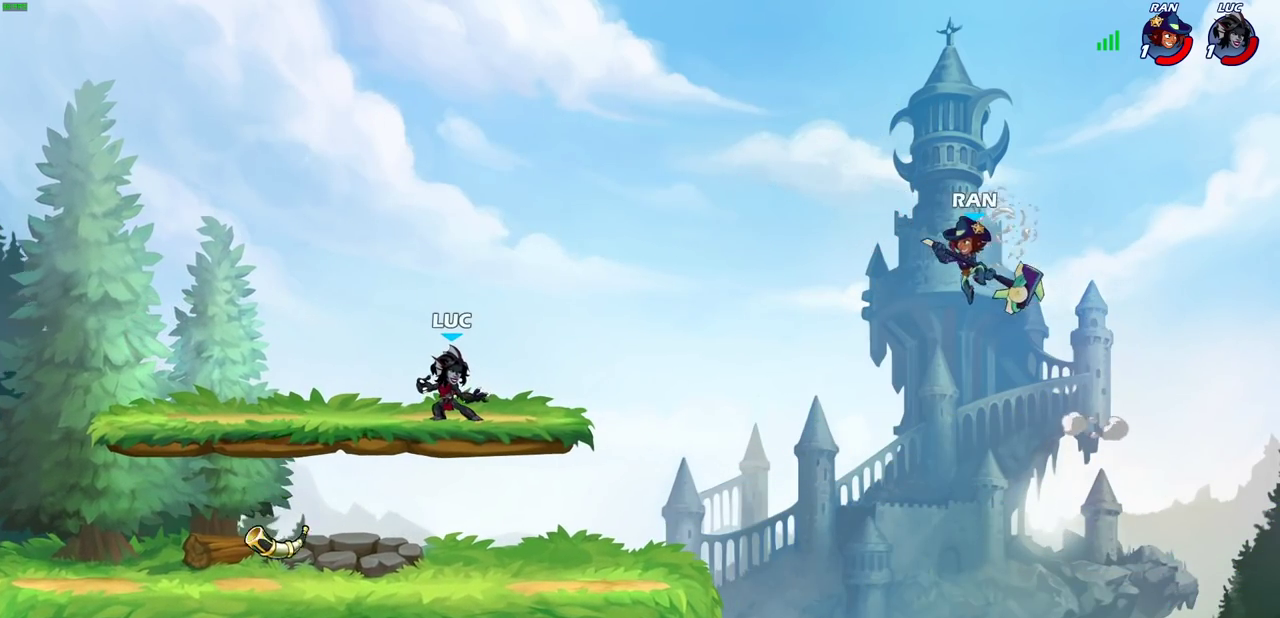
{"dt_ms": 400, "buttons": [], "left_stick": "right", "right_stick": "center", "events": [[33, "left_stick", "right"], [183, "R2", "down"], [217, "CIRCLE", "down"], [300, "R2", "up"], [350, "CIRCLE", "up"]]}
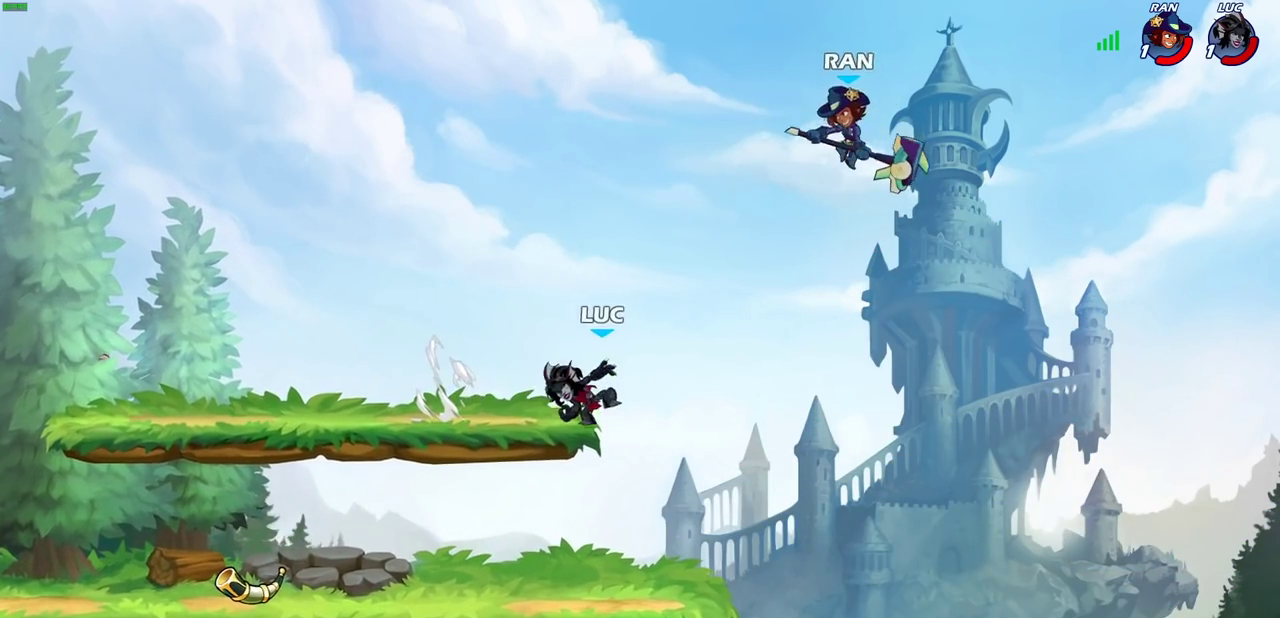
{"dt_ms": 700, "buttons": [], "left_stick": "left", "right_stick": "center", "events": [[33, "CIRCLE", "down"], [100, "CIRCLE", "up"], [133, "left_stick", "center"], [483, "left_stick", "up-left"], [633, "left_stick", "left"]]}
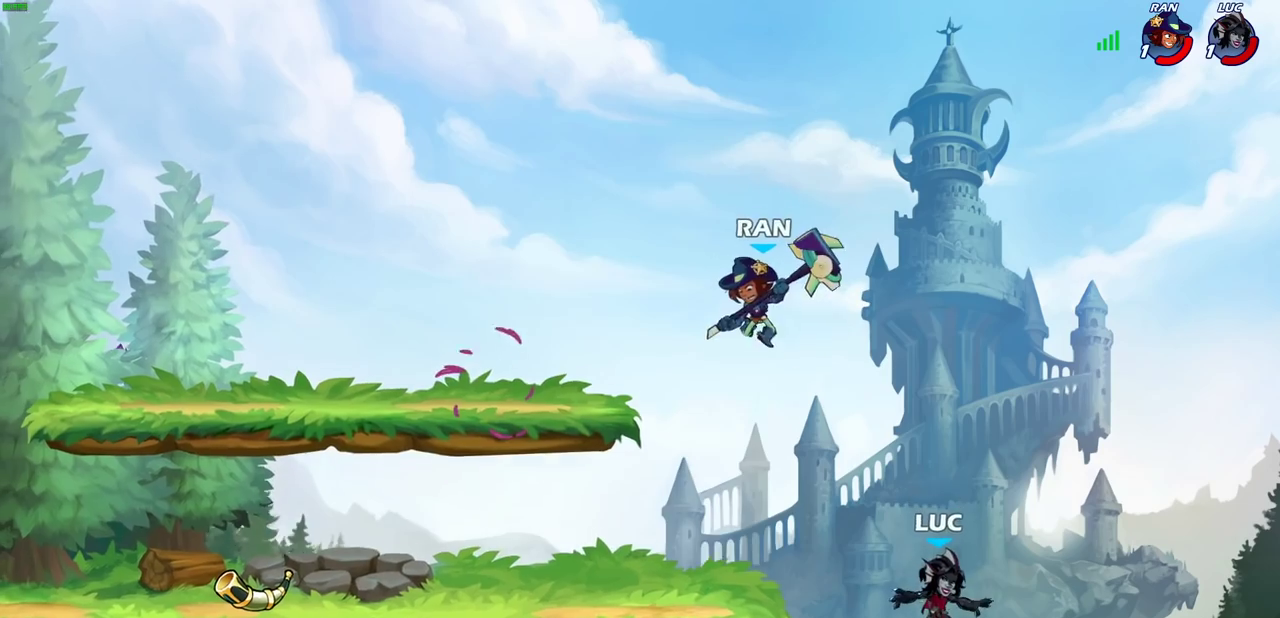
{"dt_ms": 400, "buttons": ["CROSS"], "left_stick": "left", "right_stick": "center", "events": [[300, "CROSS", "down"]]}
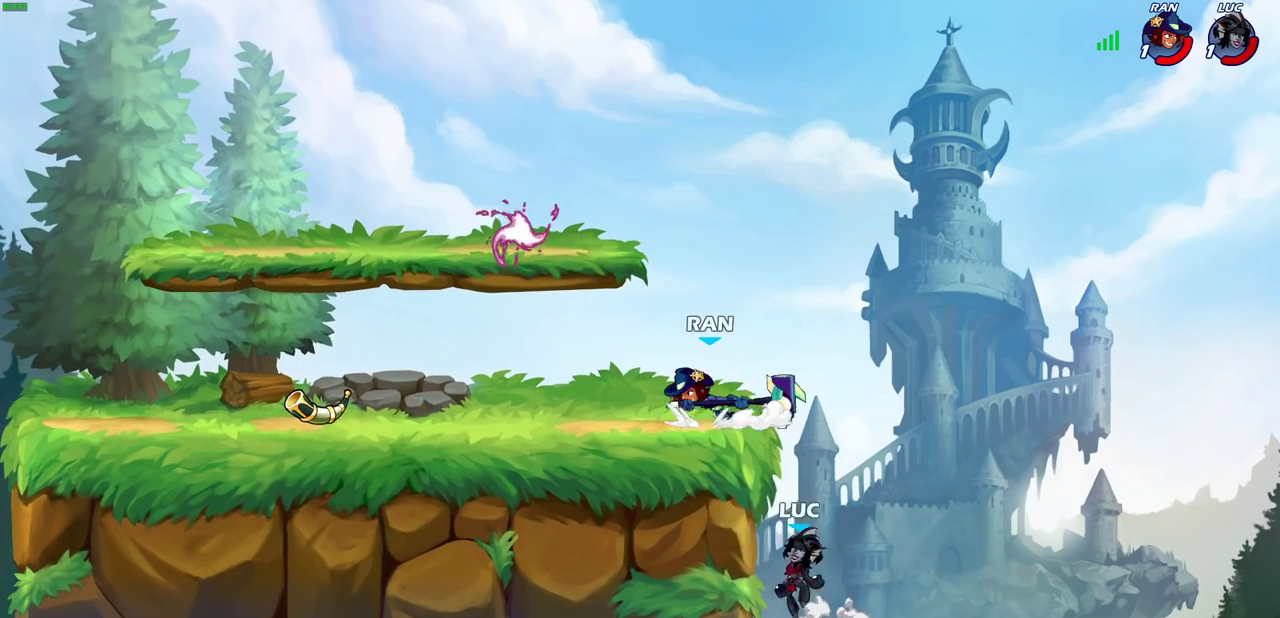
{"dt_ms": 300, "buttons": [], "left_stick": "left", "right_stick": "center", "events": [[33, "left_stick", "up-left"], [67, "CROSS", "up"], [217, "left_stick", "up-right"], [283, "left_stick", "left"]]}
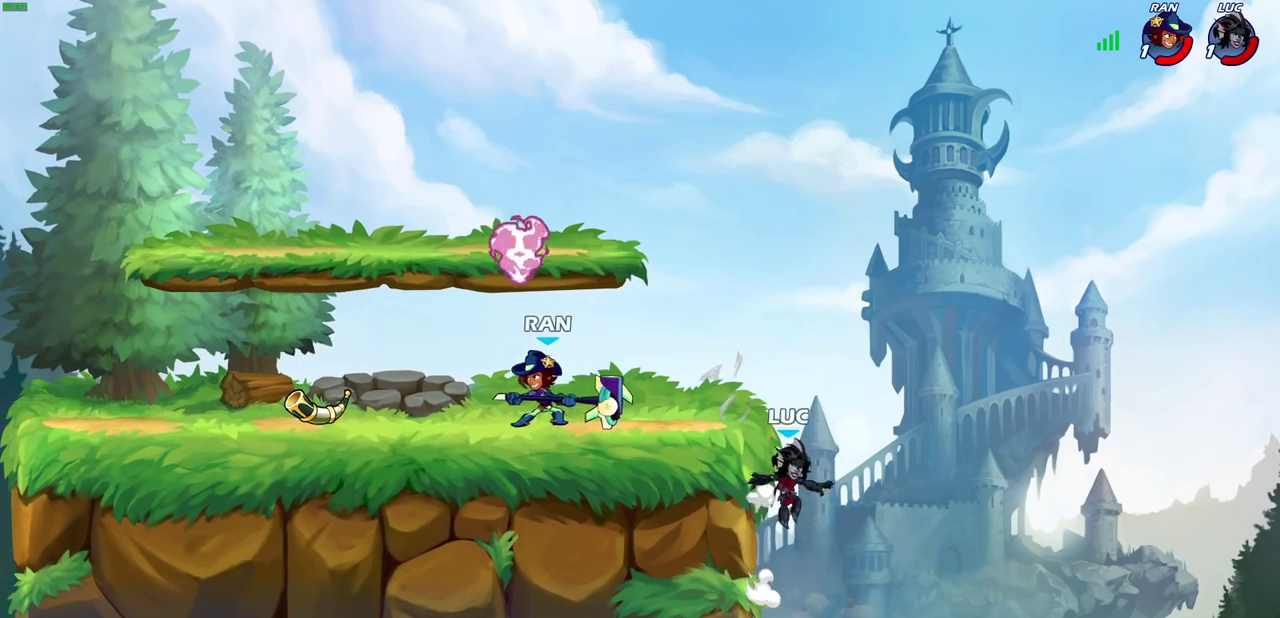
{"dt_ms": 800, "buttons": [], "left_stick": "left", "right_stick": "center", "events": [[133, "left_stick", "center"], [600, "CROSS", "down"], [667, "left_stick", "left"], [733, "CROSS", "up"]]}
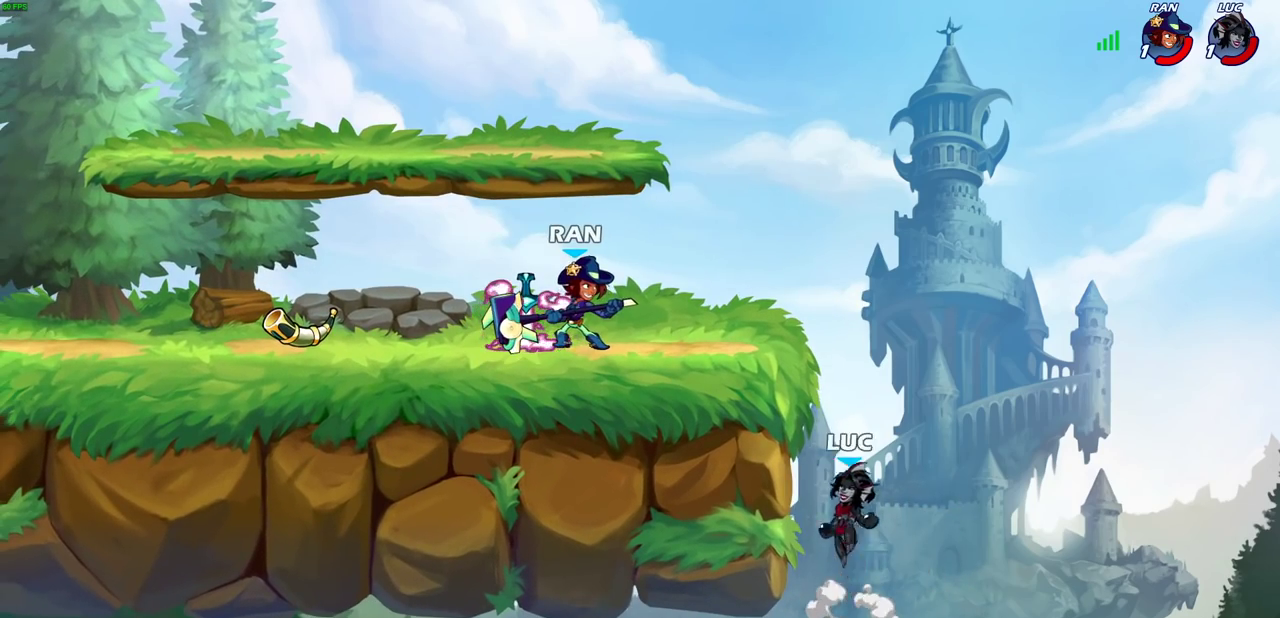
{"dt_ms": 400, "buttons": ["CROSS"], "left_stick": "up-right", "right_stick": "center", "events": [[33, "CROSS", "down"], [133, "CROSS", "up"], [250, "left_stick", "right"], [283, "CROSS", "down"], [317, "left_stick", "up-right"]]}
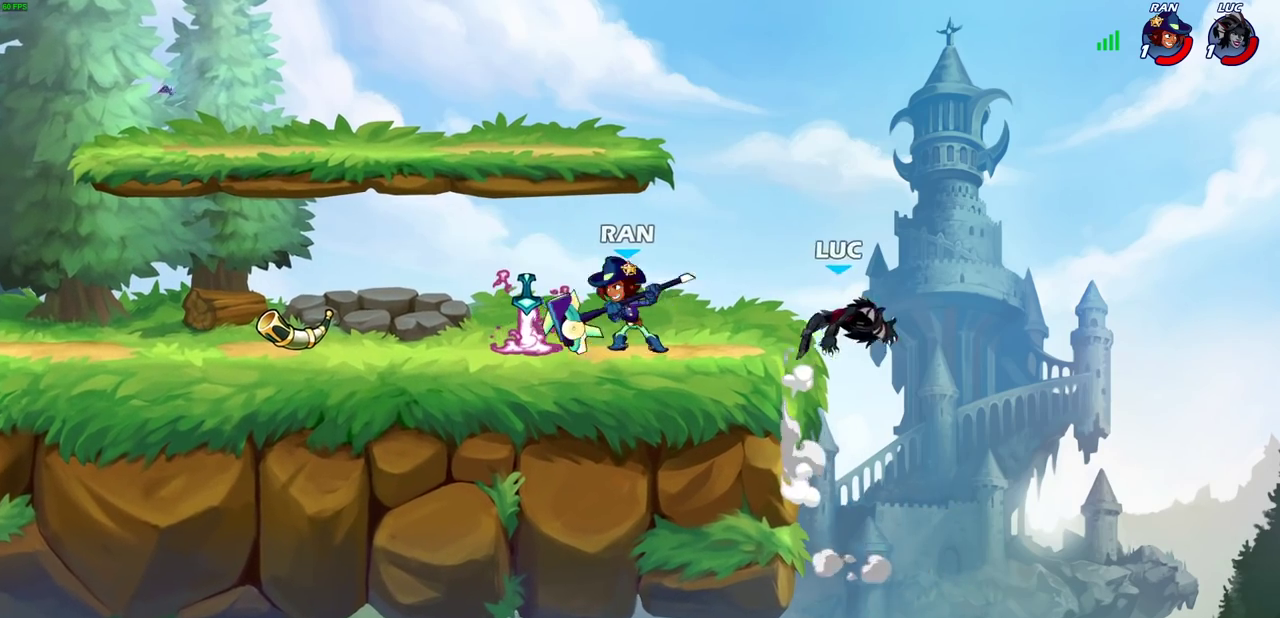
{"dt_ms": 300, "buttons": ["CROSS"], "left_stick": "up-left", "right_stick": "center", "events": [[17, "CROSS", "up"], [67, "CROSS", "down"], [100, "left_stick", "up-left"]]}